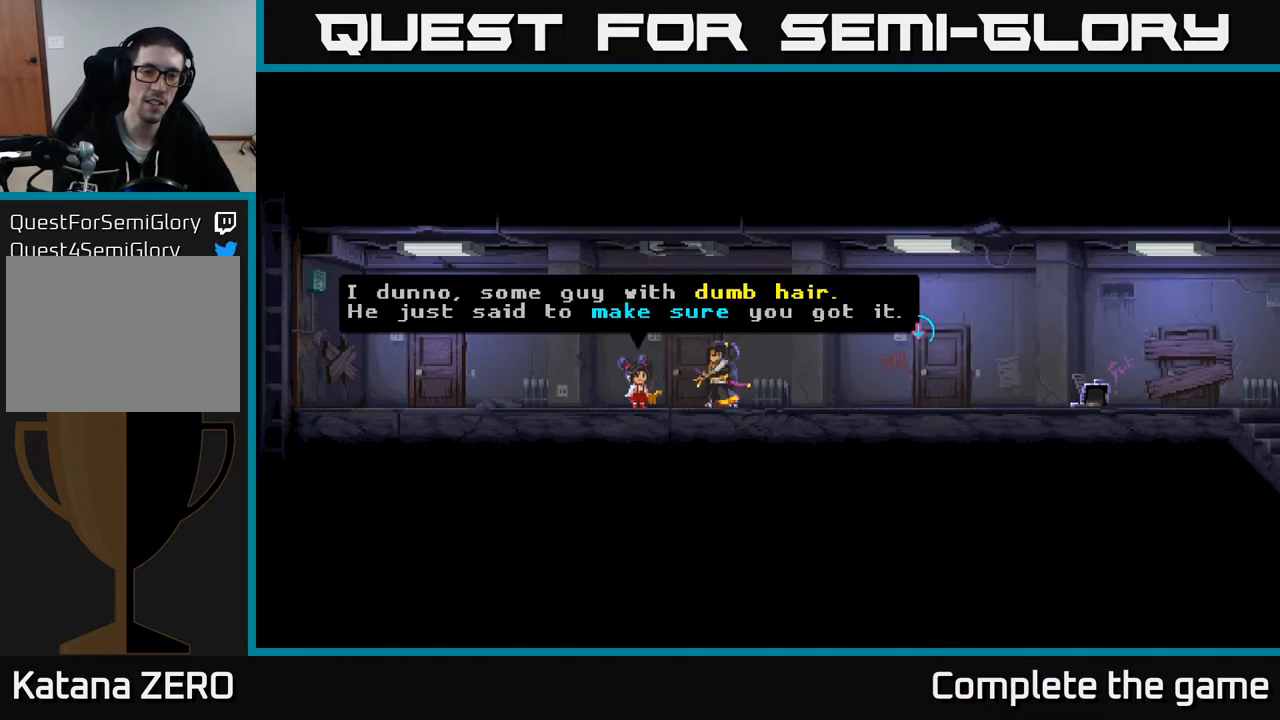
Gameplay with a controller (Xbox layout); each line is a JSON object with the inputs held at the frame after it. "events" lists button and stick changes between this image and that frame as [ms after this image, input, new state], when the widget could be followed in between.
{"buttons": ["A"], "left_stick": "center", "right_stick": "center", "events": [[383, "A", "down"]]}
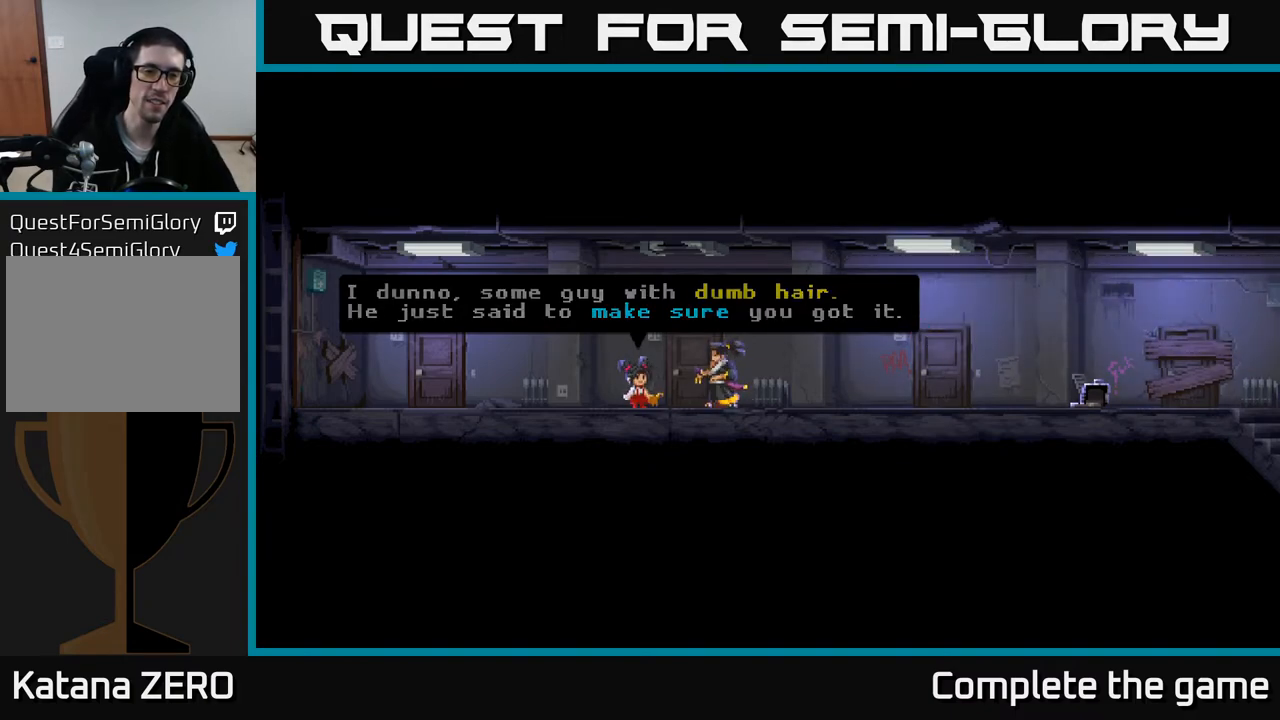
{"buttons": [], "left_stick": "center", "right_stick": "center", "events": [[67, "A", "up"]]}
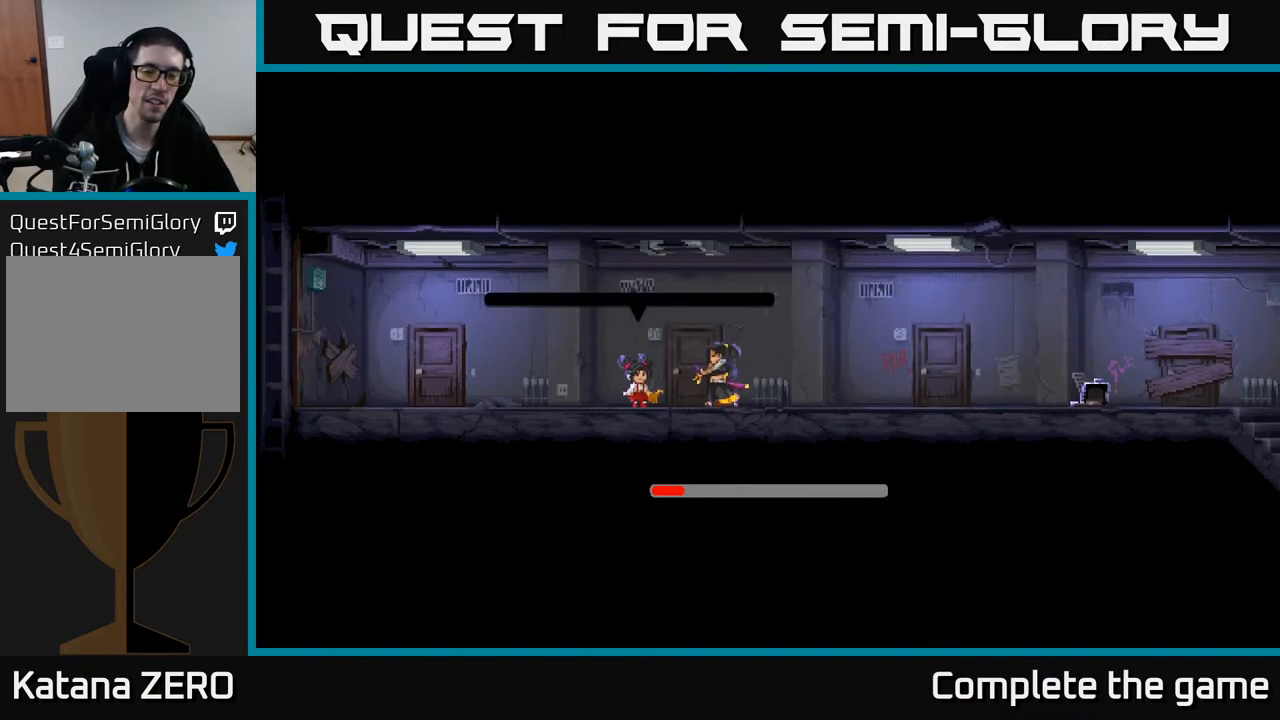
{"buttons": [], "left_stick": "center", "right_stick": "center", "events": []}
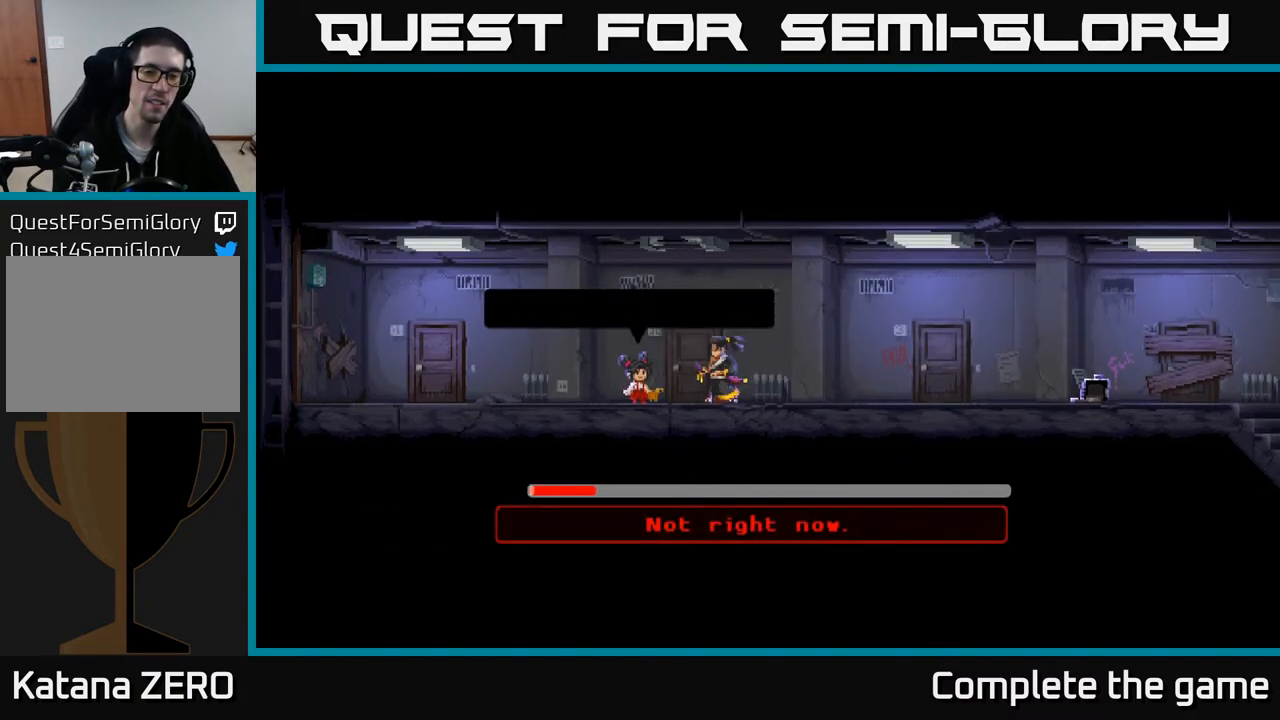
{"buttons": [], "left_stick": "center", "right_stick": "center", "events": []}
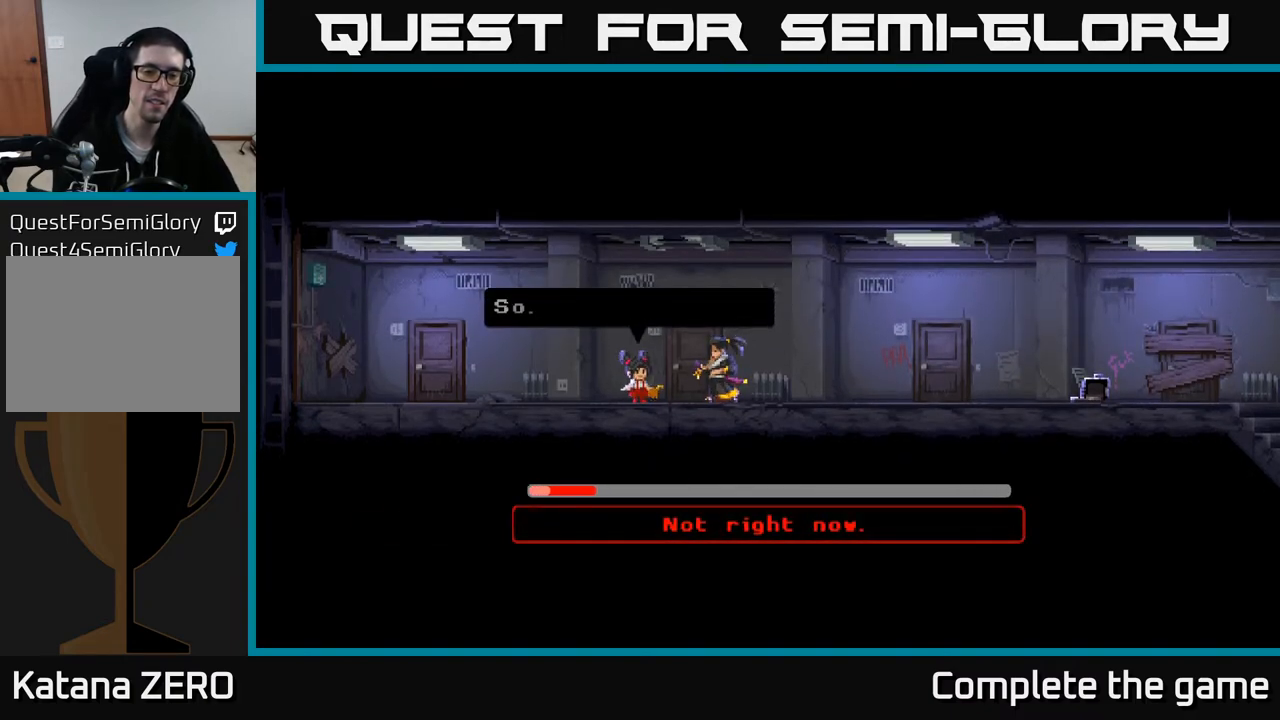
{"buttons": [], "left_stick": "center", "right_stick": "center", "events": []}
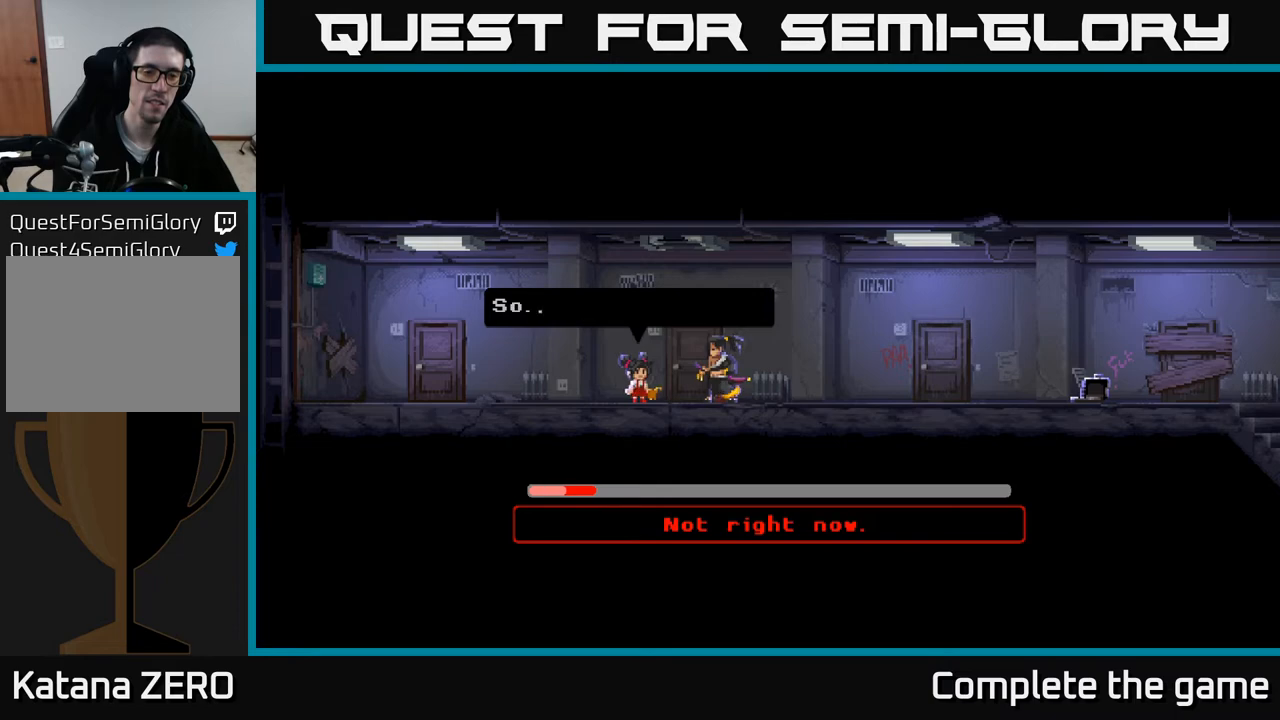
{"buttons": [], "left_stick": "center", "right_stick": "center", "events": []}
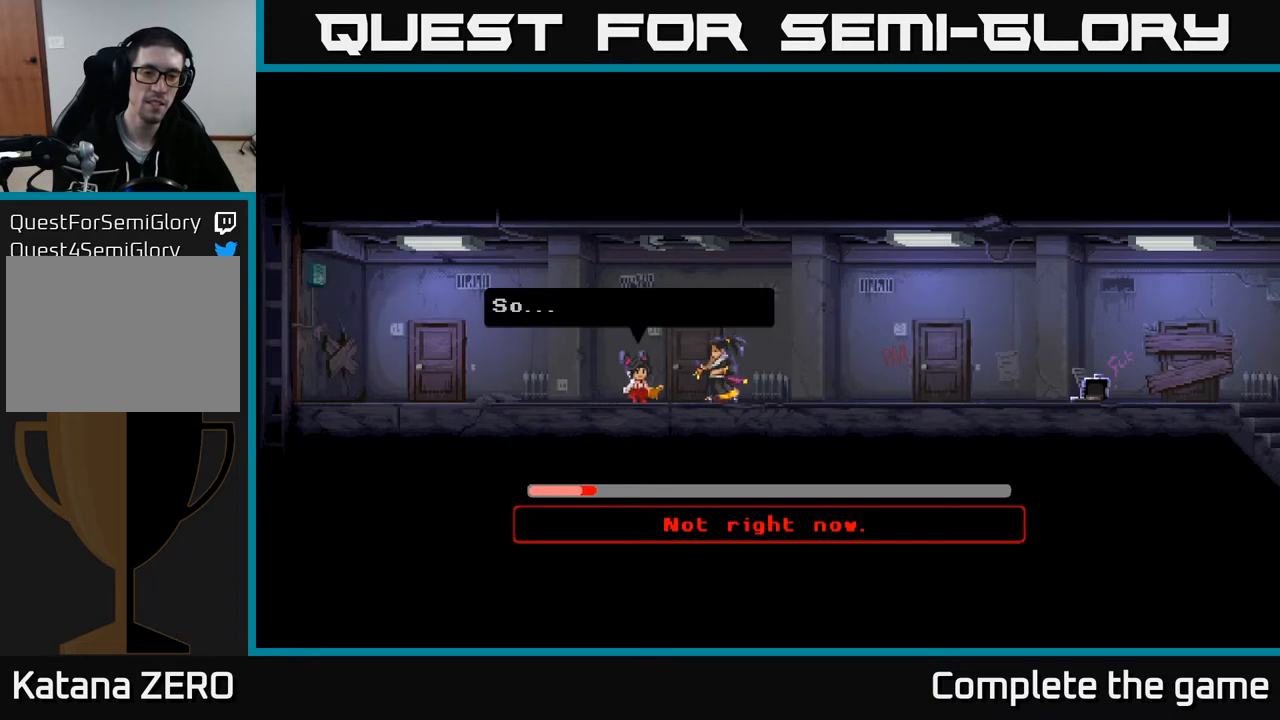
{"buttons": [], "left_stick": "center", "right_stick": "center", "events": []}
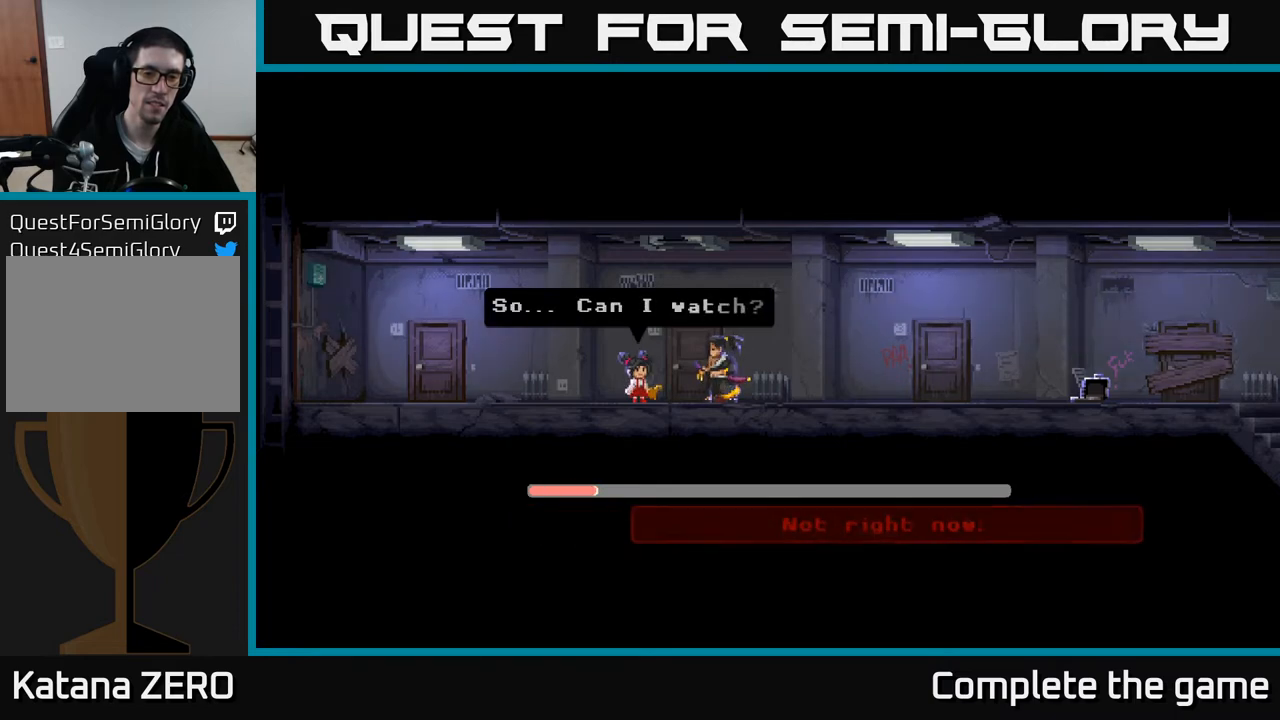
{"buttons": [], "left_stick": "center", "right_stick": "center", "events": []}
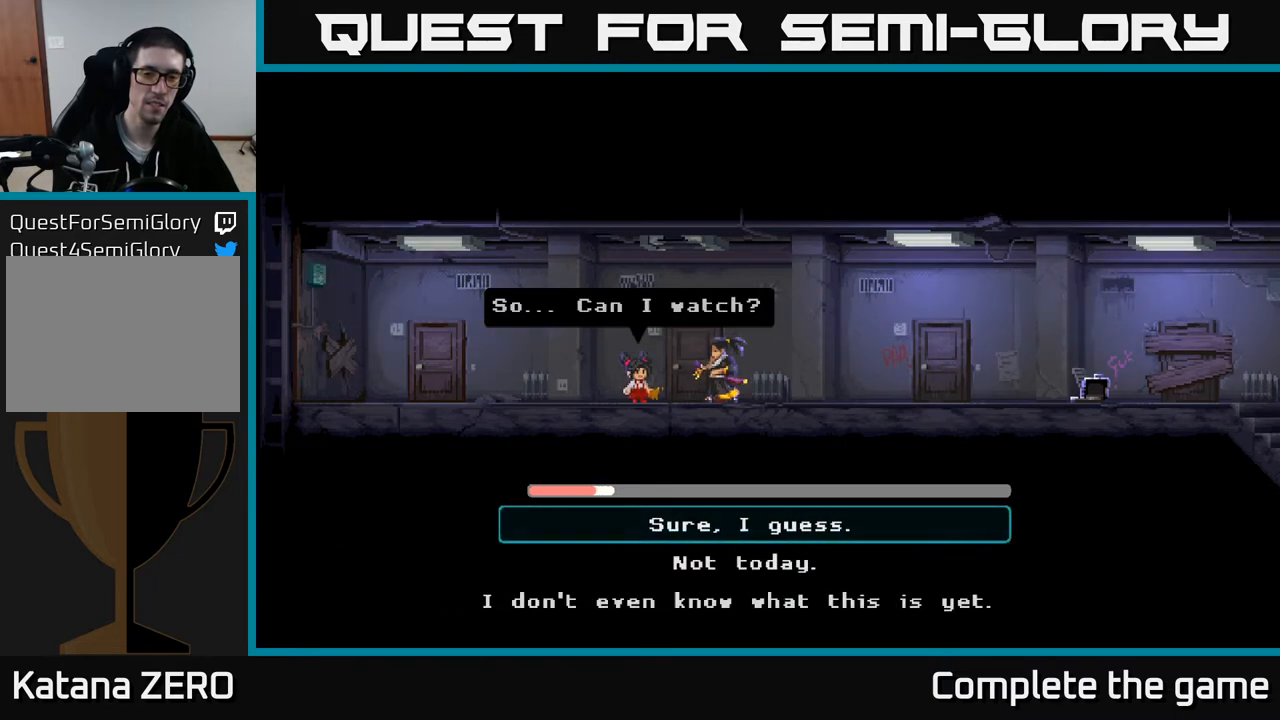
{"buttons": [], "left_stick": "center", "right_stick": "center", "events": []}
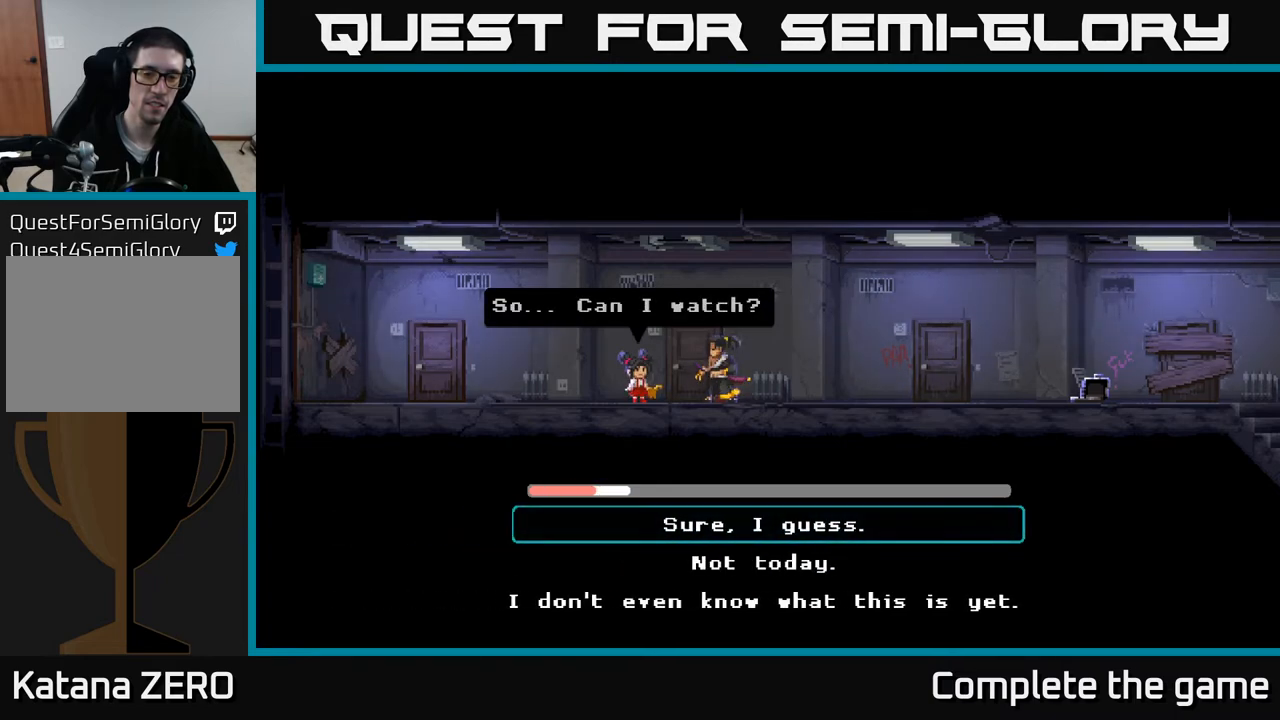
{"buttons": [], "left_stick": "center", "right_stick": "center", "events": []}
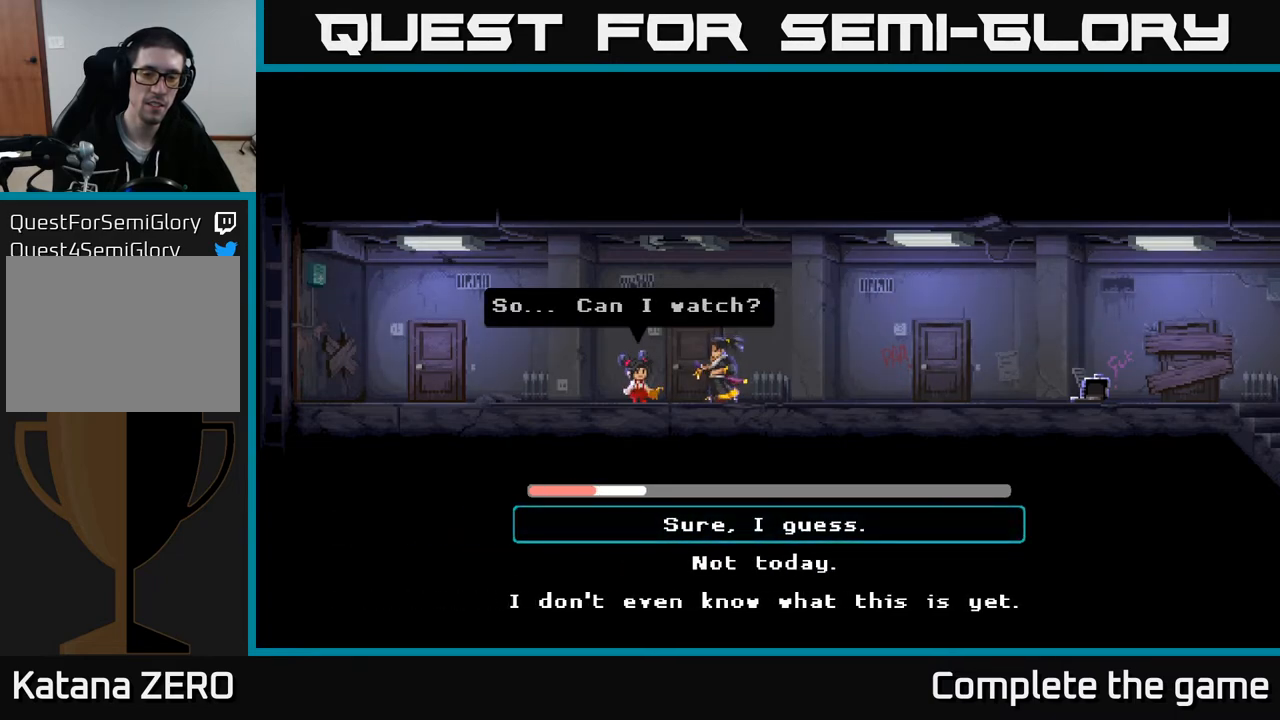
{"buttons": [], "left_stick": "center", "right_stick": "center", "events": []}
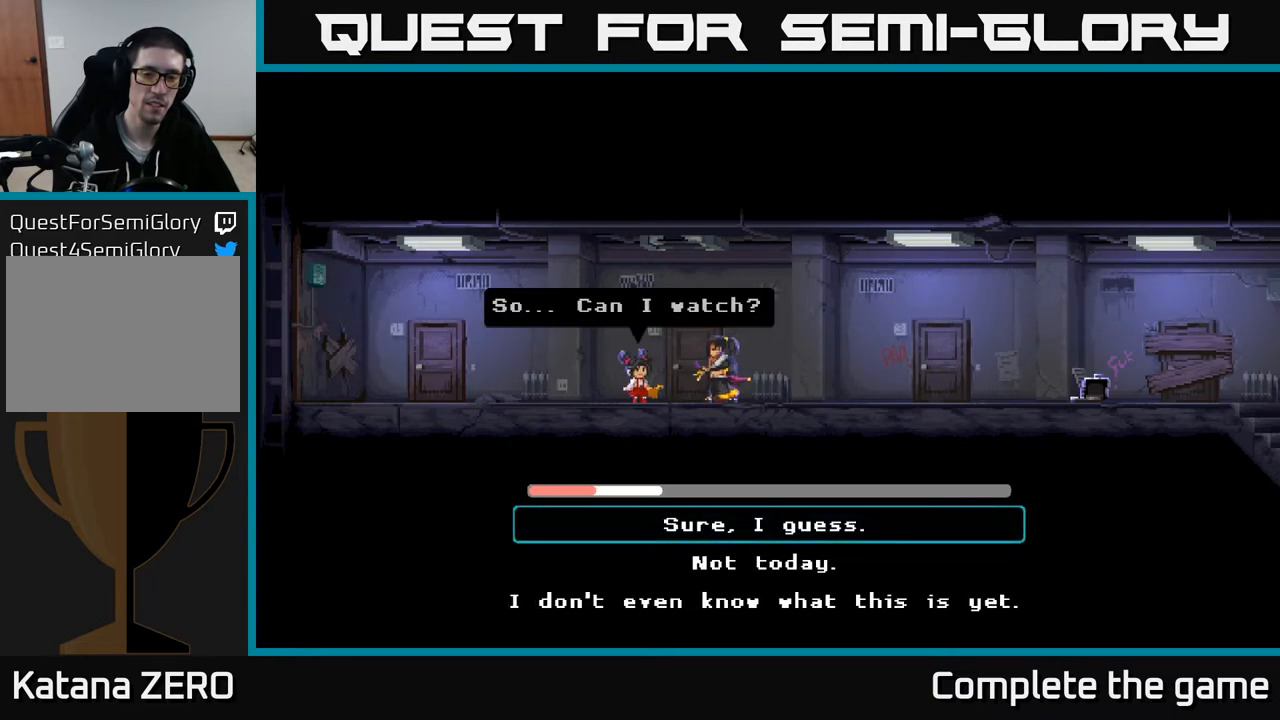
{"buttons": [], "left_stick": "down-left", "right_stick": "center", "events": [[100, "left_stick", "down"], [267, "left_stick", "center"], [367, "left_stick", "down-left"]]}
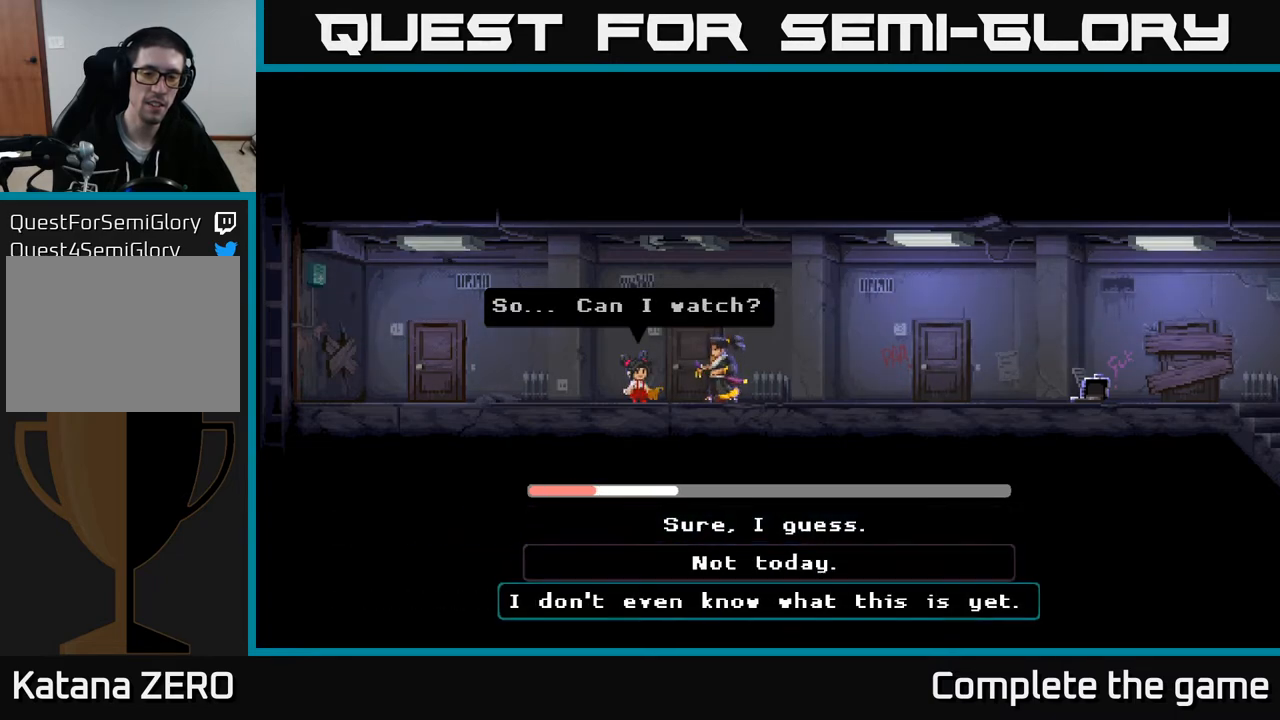
{"buttons": [], "left_stick": "center", "right_stick": "center", "events": [[17, "left_stick", "center"], [183, "A", "down"], [350, "A", "up"]]}